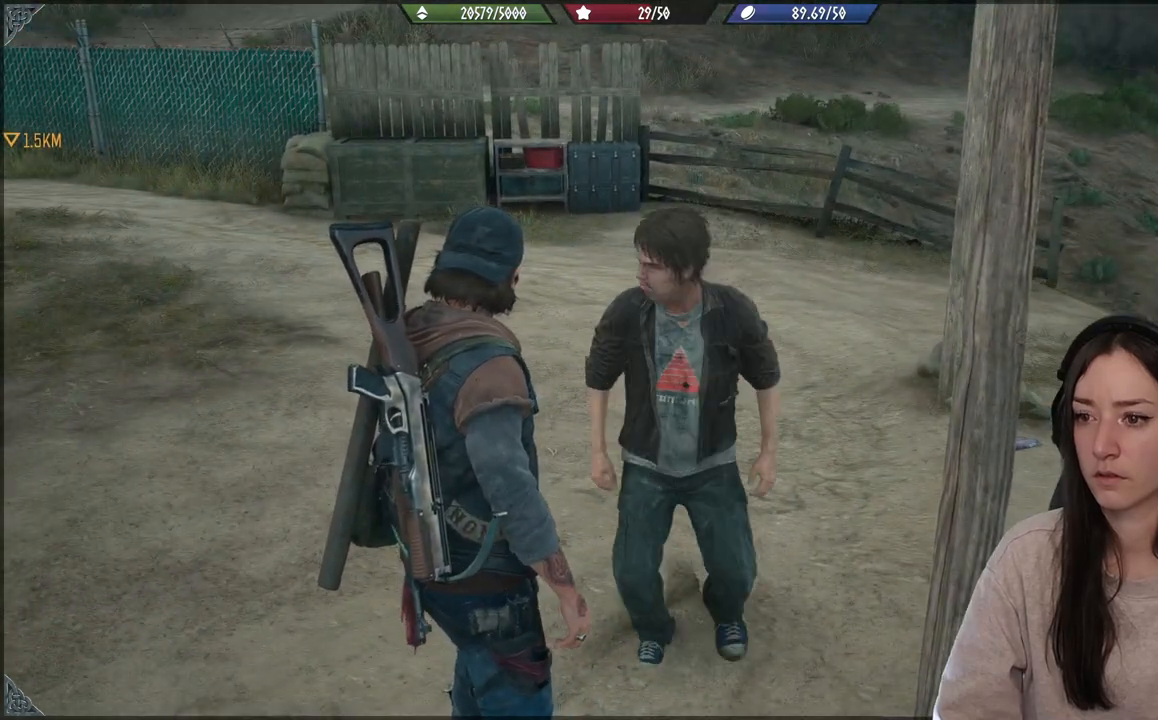
Gameplay with a controller (Xbox layout); each line is a JSON object with the inputs held at the frame after it. "events" lists button and stick changes between this image and that frame as [ms after this image, input, new state], when the widget could be followed in between. Not read: L3.
{"buttons": [], "left_stick": "center", "right_stick": "up-right", "events": [[417, "right_stick", "right"], [500, "right_stick", "up-right"]]}
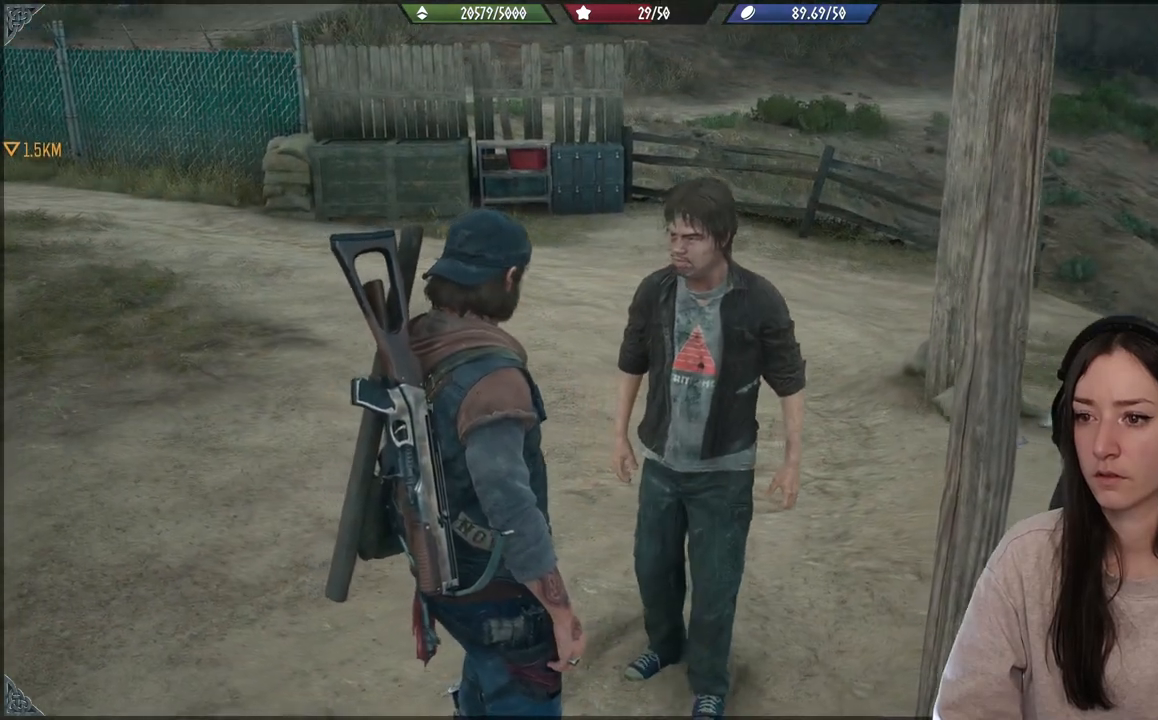
{"buttons": [], "left_stick": "center", "right_stick": "center", "events": [[317, "right_stick", "center"]]}
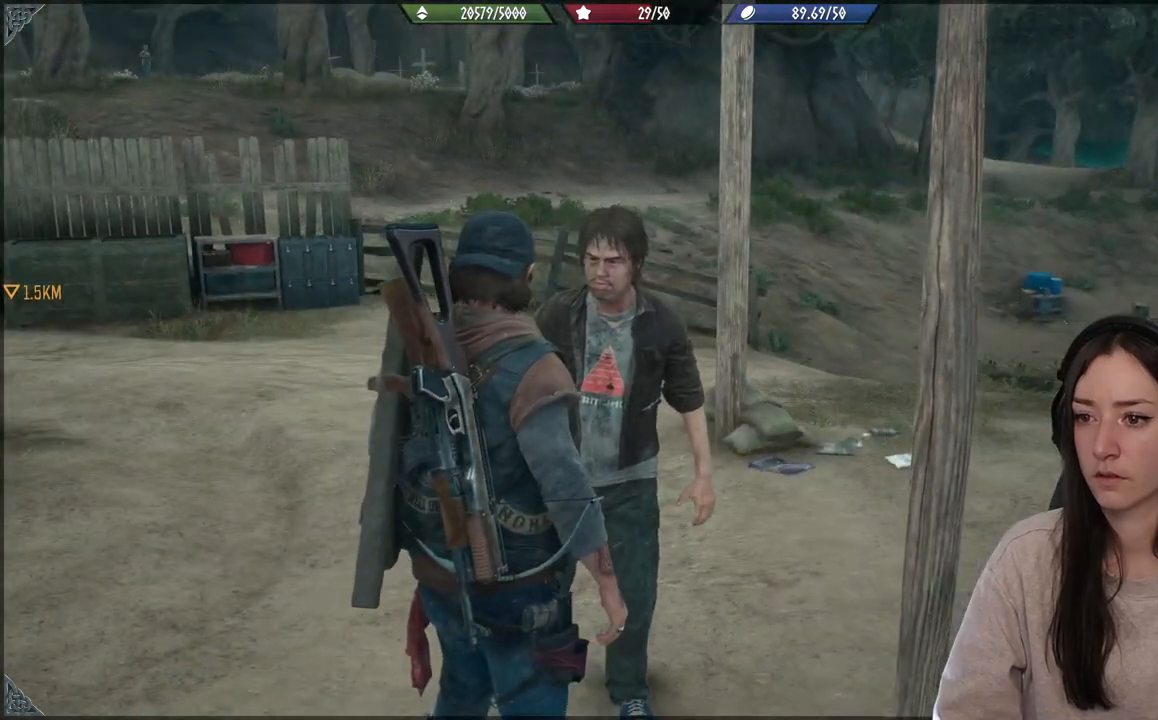
{"buttons": [], "left_stick": "center", "right_stick": "center", "events": []}
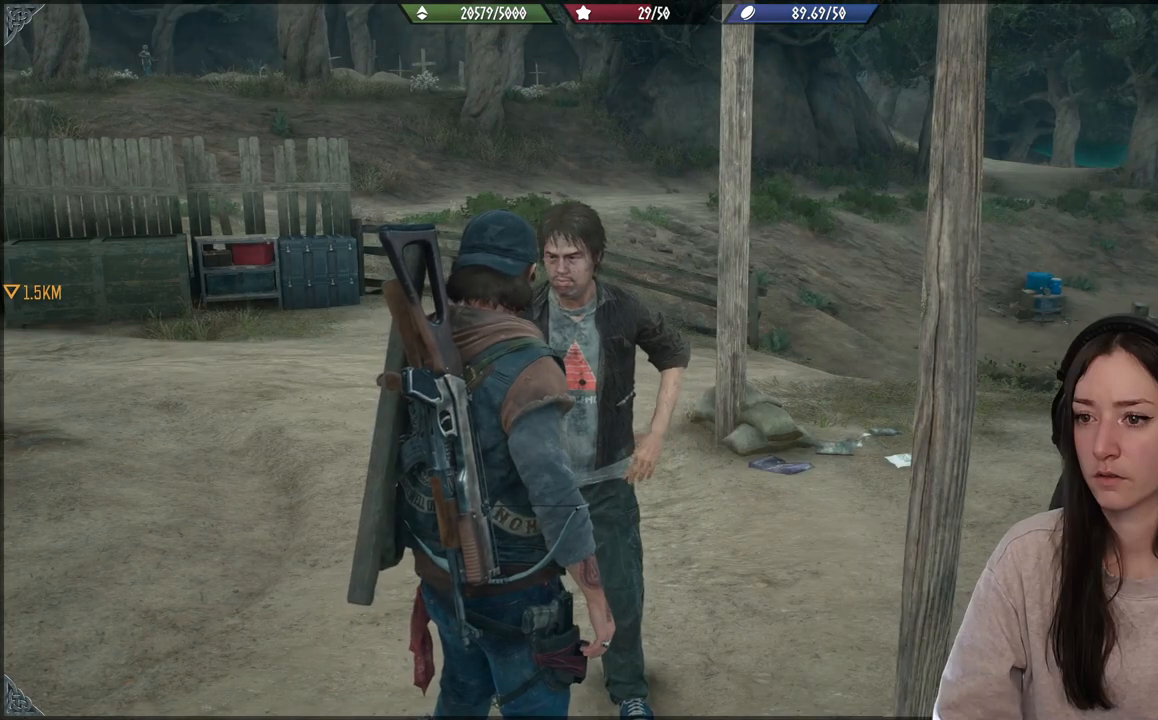
{"buttons": [], "left_stick": "center", "right_stick": "left", "events": [[100, "right_stick", "left"]]}
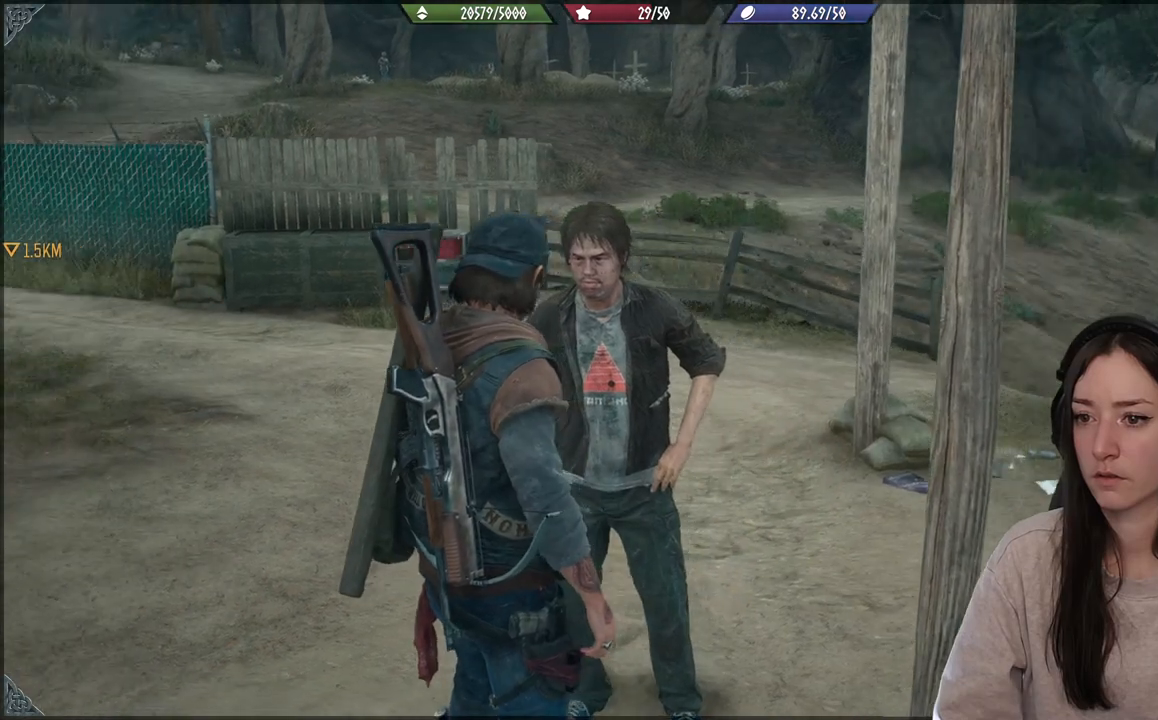
{"buttons": [], "left_stick": "center", "right_stick": "up-left", "events": [[67, "right_stick", "up-left"]]}
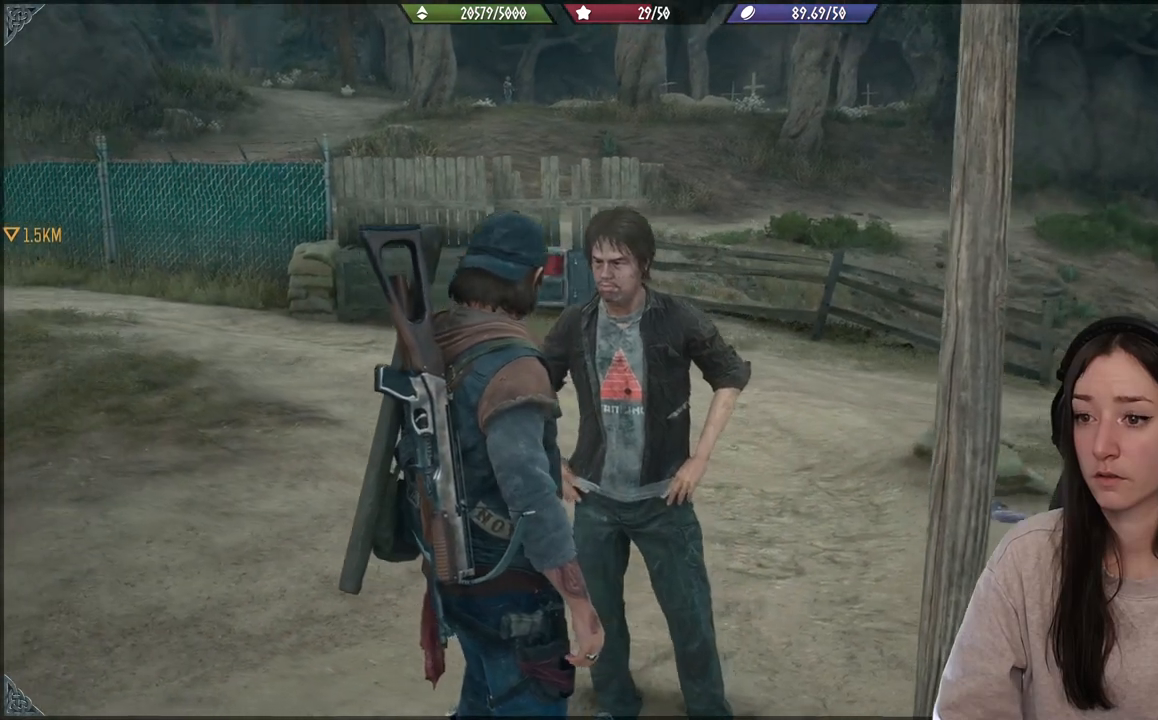
{"buttons": [], "left_stick": "center", "right_stick": "up-left", "events": []}
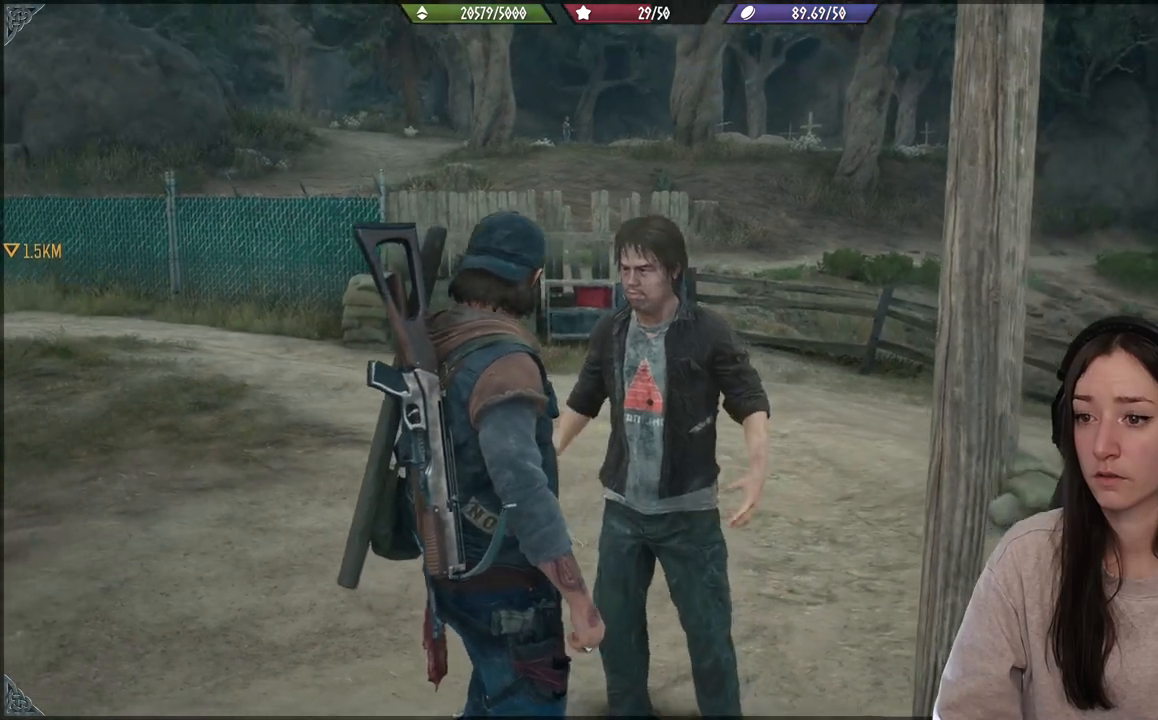
{"buttons": [], "left_stick": "center", "right_stick": "center", "events": [[233, "right_stick", "center"]]}
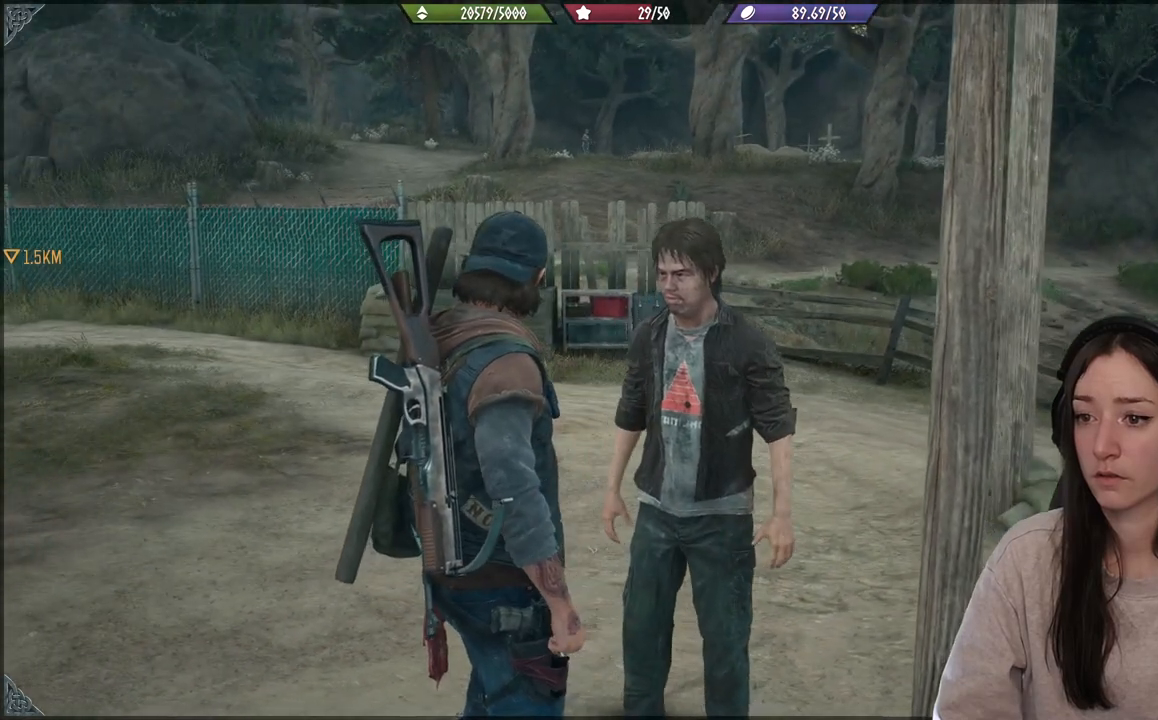
{"buttons": [], "left_stick": "center", "right_stick": "center", "events": []}
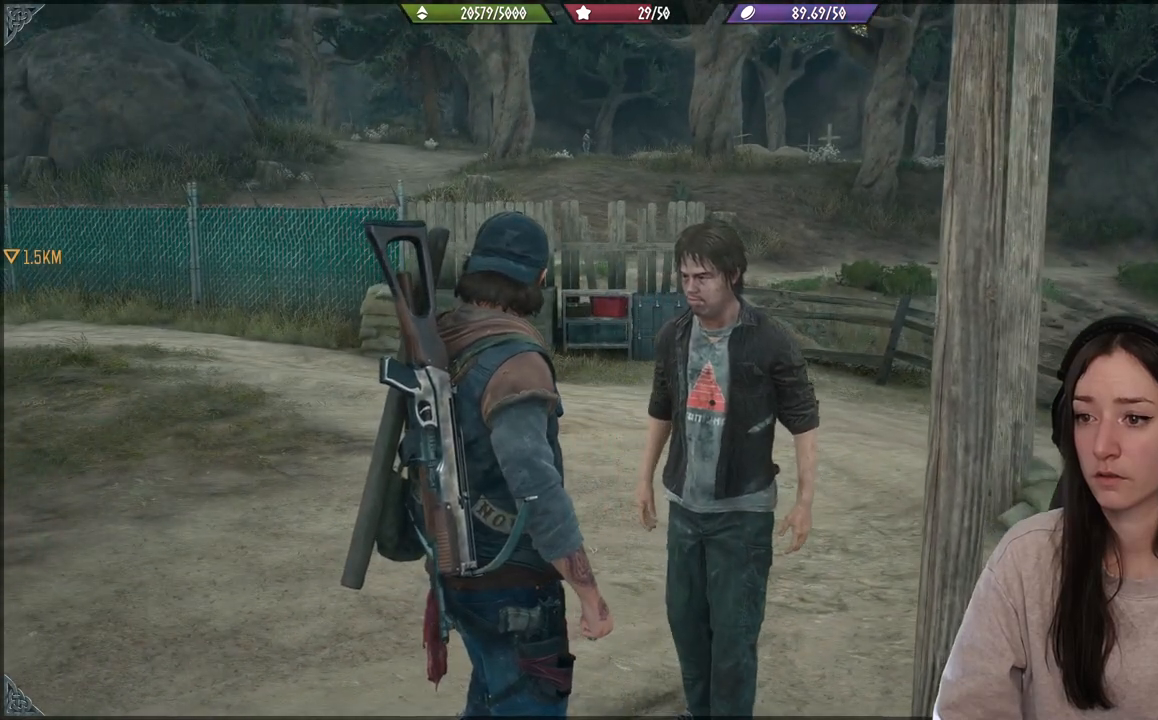
{"buttons": [], "left_stick": "center", "right_stick": "center", "events": []}
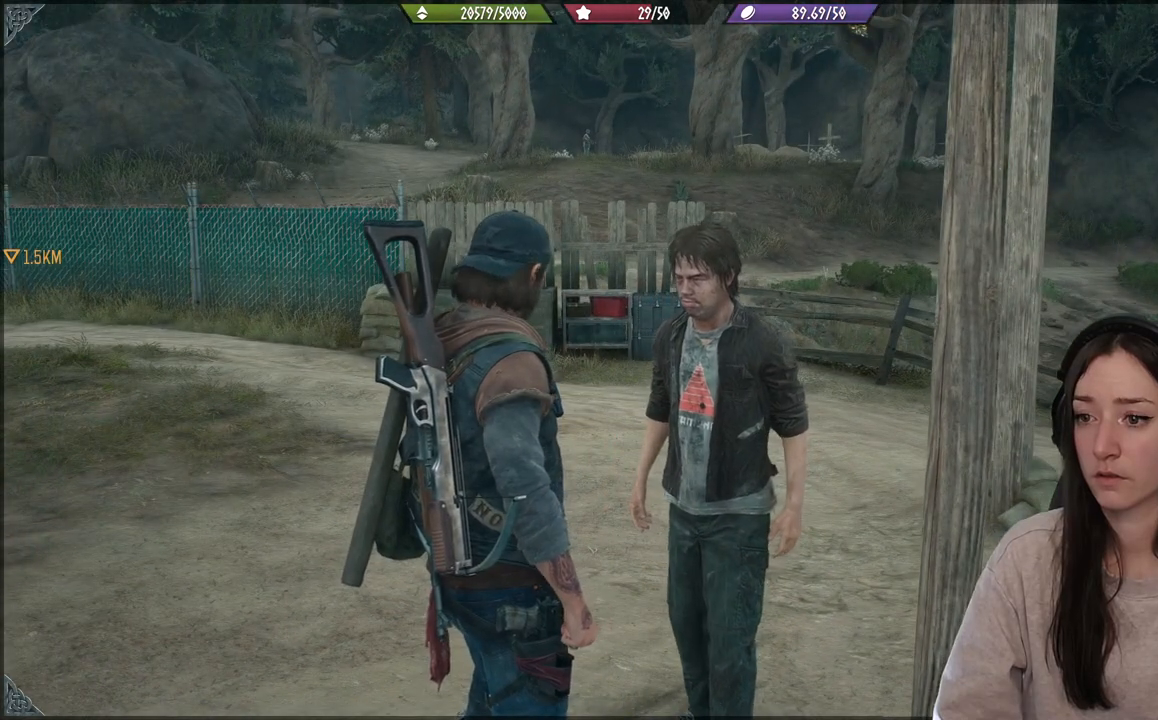
{"buttons": [], "left_stick": "center", "right_stick": "center", "events": []}
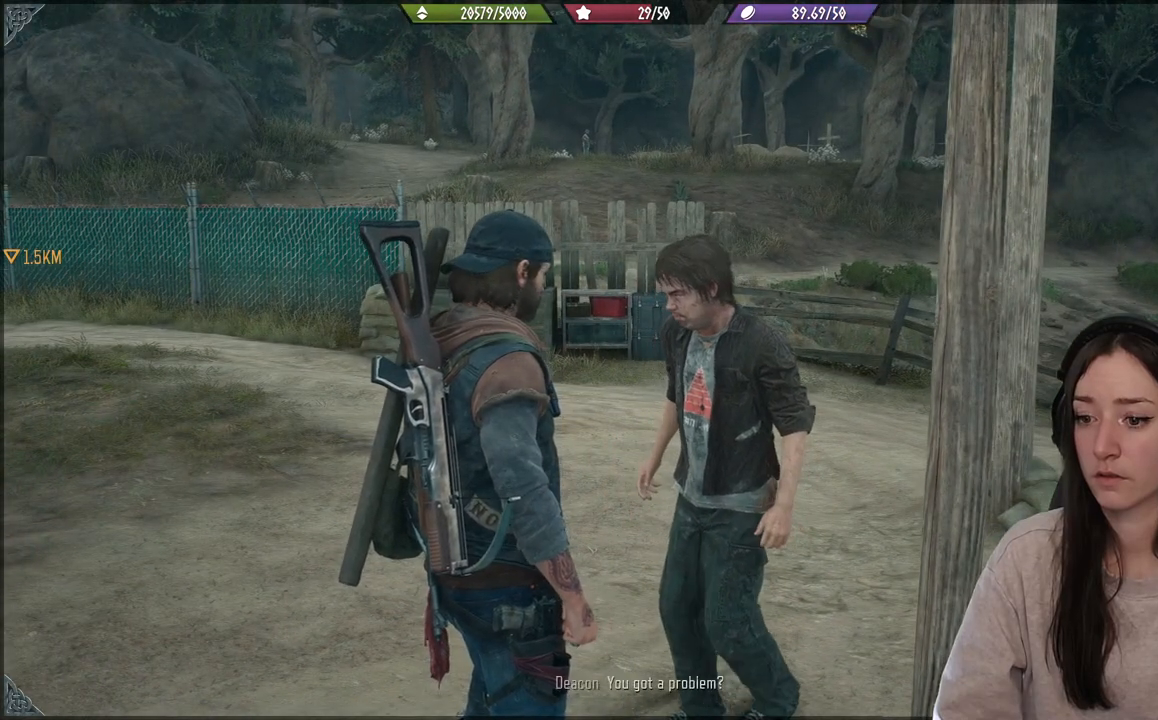
{"buttons": [], "left_stick": "center", "right_stick": "center", "events": []}
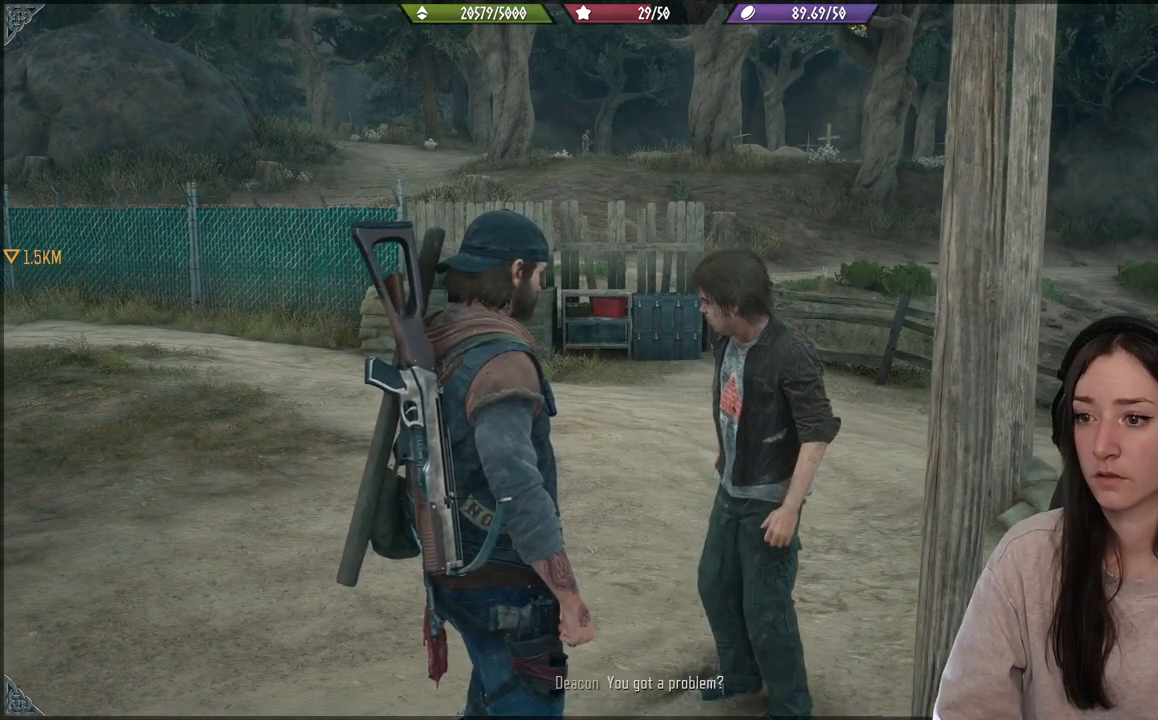
{"buttons": [], "left_stick": "center", "right_stick": "down-left", "events": [[383, "right_stick", "down-left"]]}
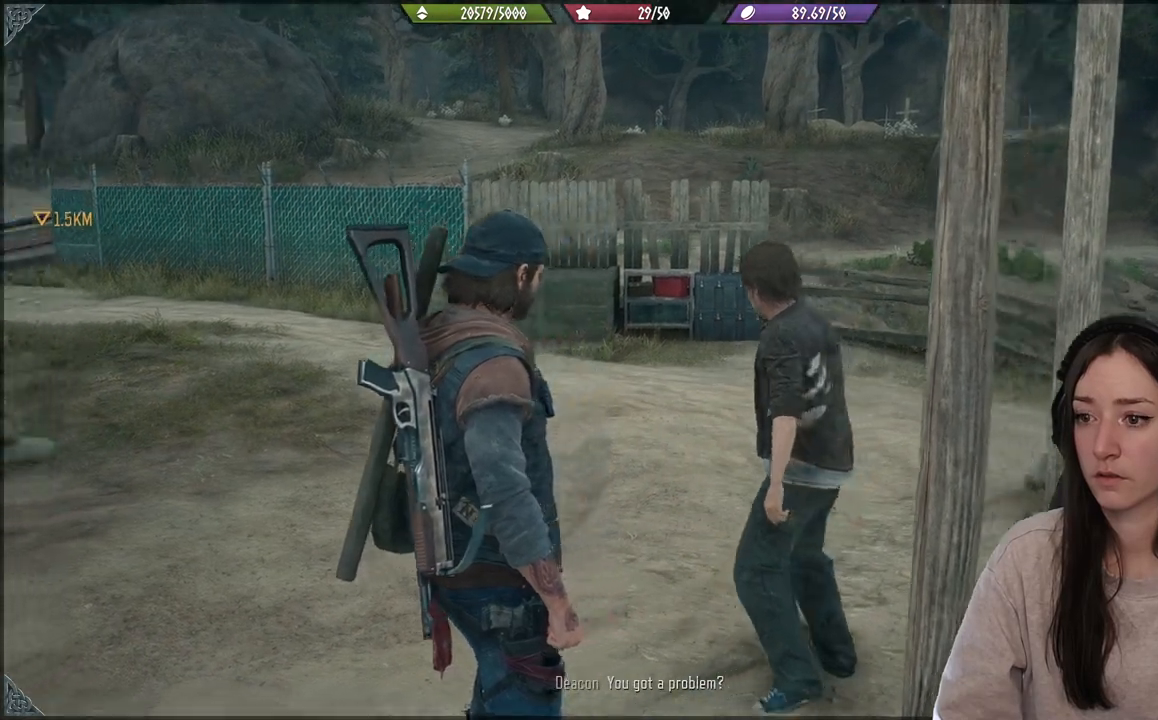
{"buttons": [], "left_stick": "center", "right_stick": "left", "events": [[33, "right_stick", "left"]]}
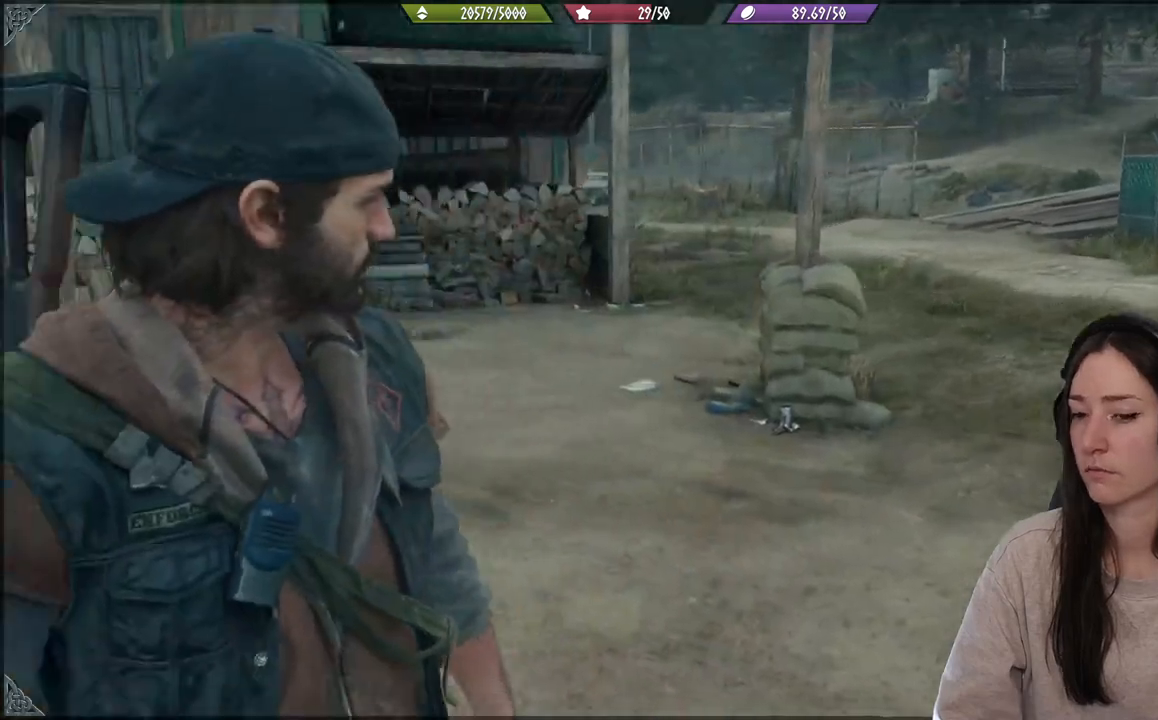
{"buttons": [], "left_stick": "up", "right_stick": "left", "events": [[433, "left_stick", "up"]]}
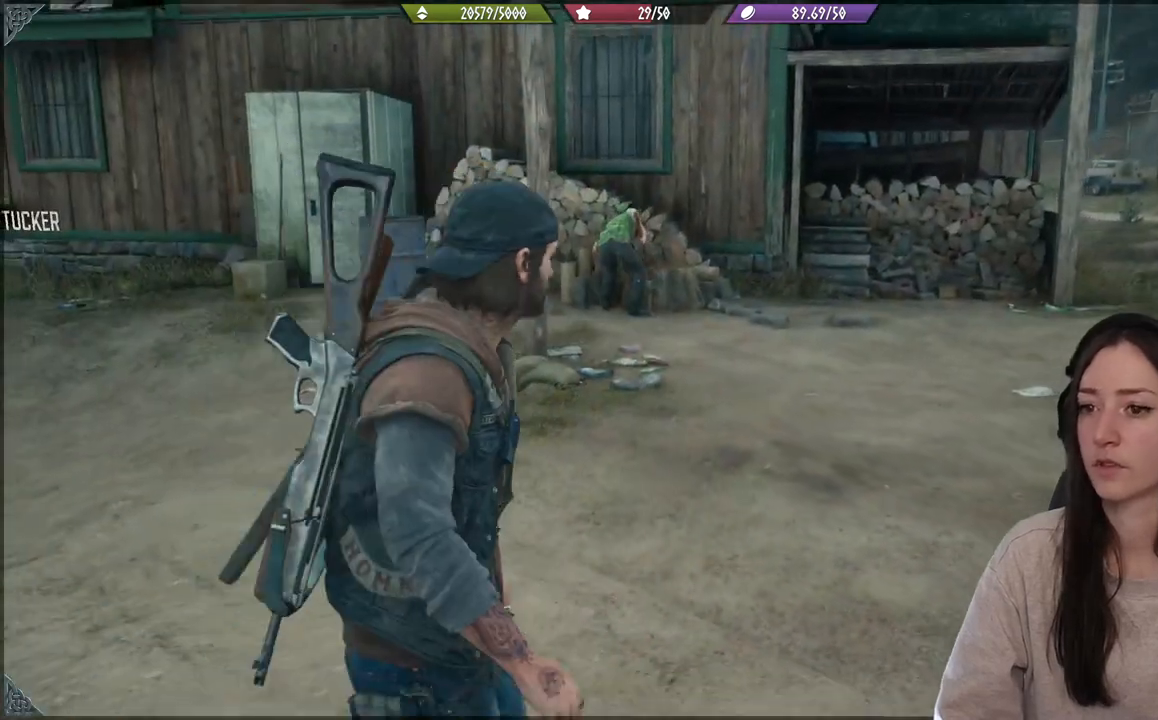
{"buttons": [], "left_stick": "up", "right_stick": "left", "events": []}
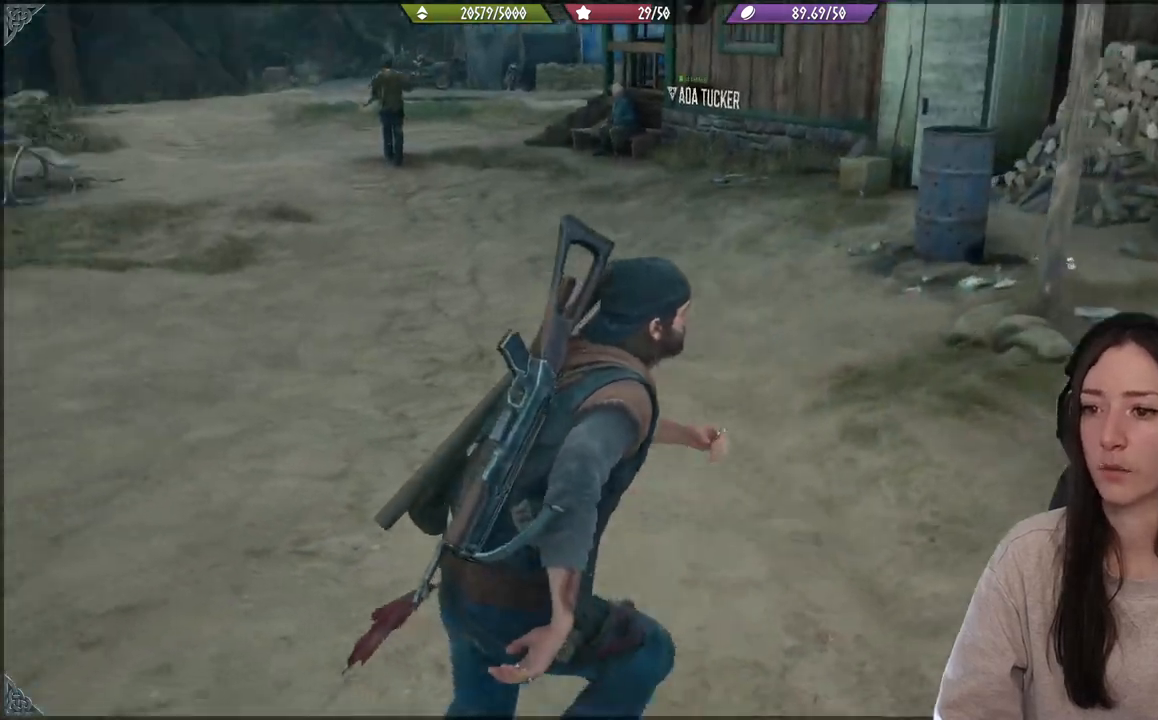
{"buttons": [], "left_stick": "up", "right_stick": "left", "events": []}
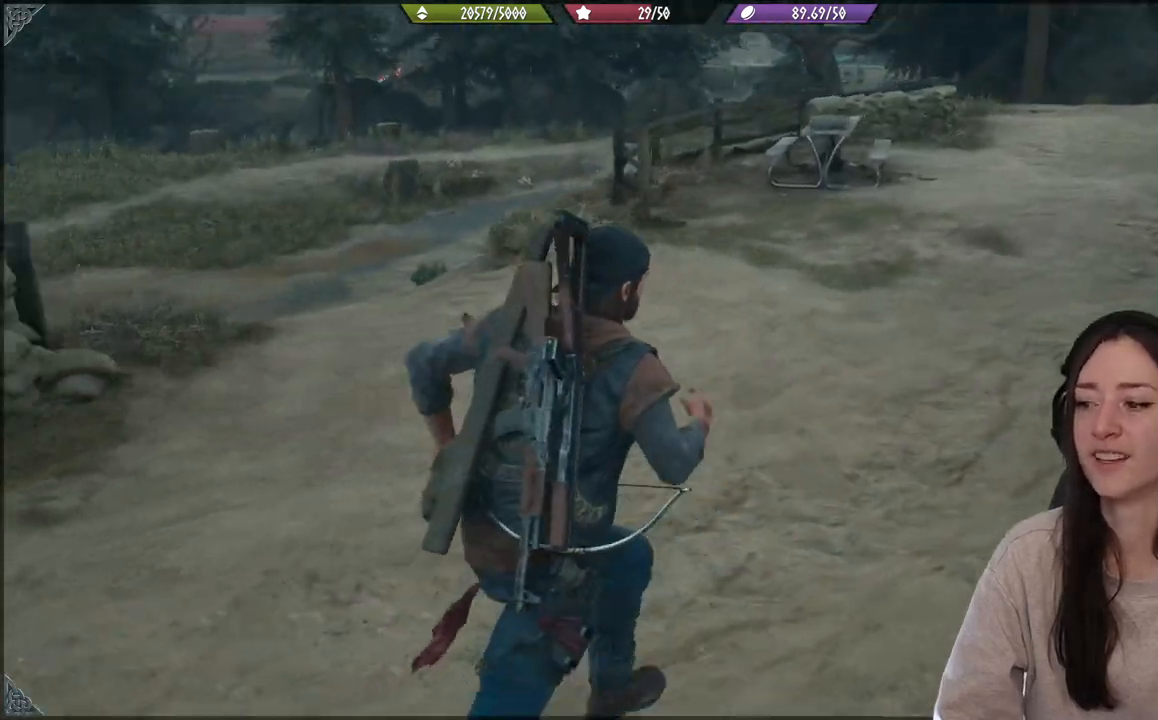
{"buttons": [], "left_stick": "up", "right_stick": "left", "events": []}
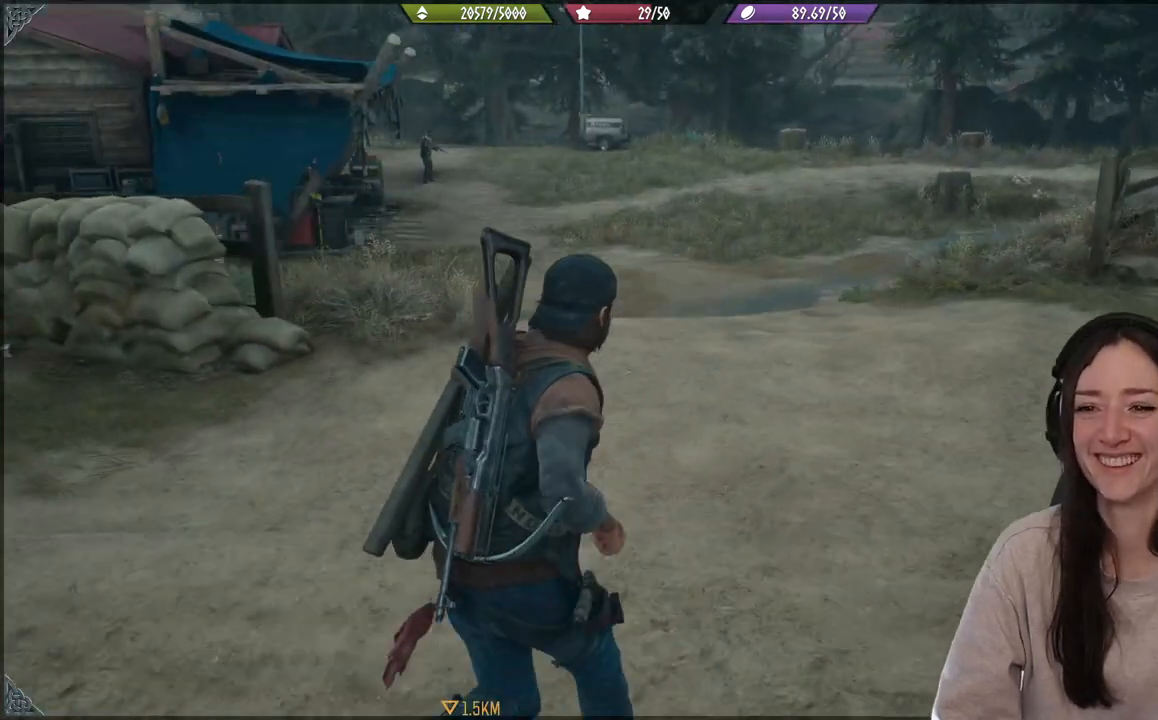
{"buttons": [], "left_stick": "up", "right_stick": "center", "events": [[283, "right_stick", "center"]]}
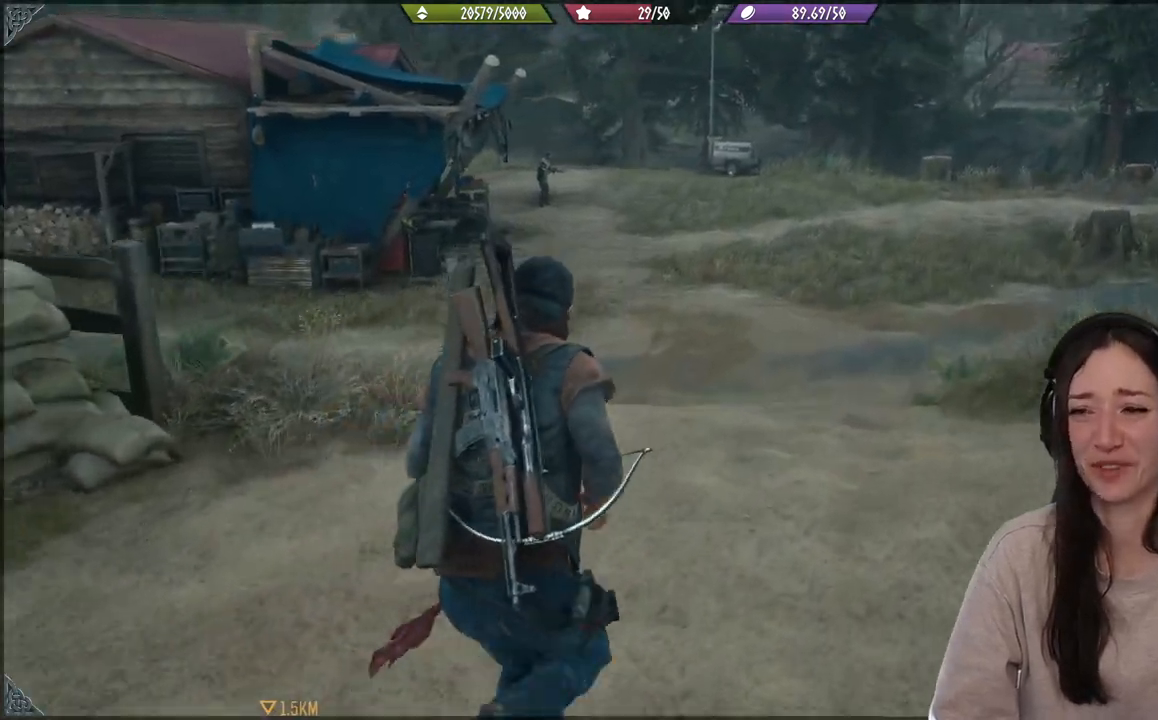
{"buttons": [], "left_stick": "center", "right_stick": "center", "events": [[367, "left_stick", "center"]]}
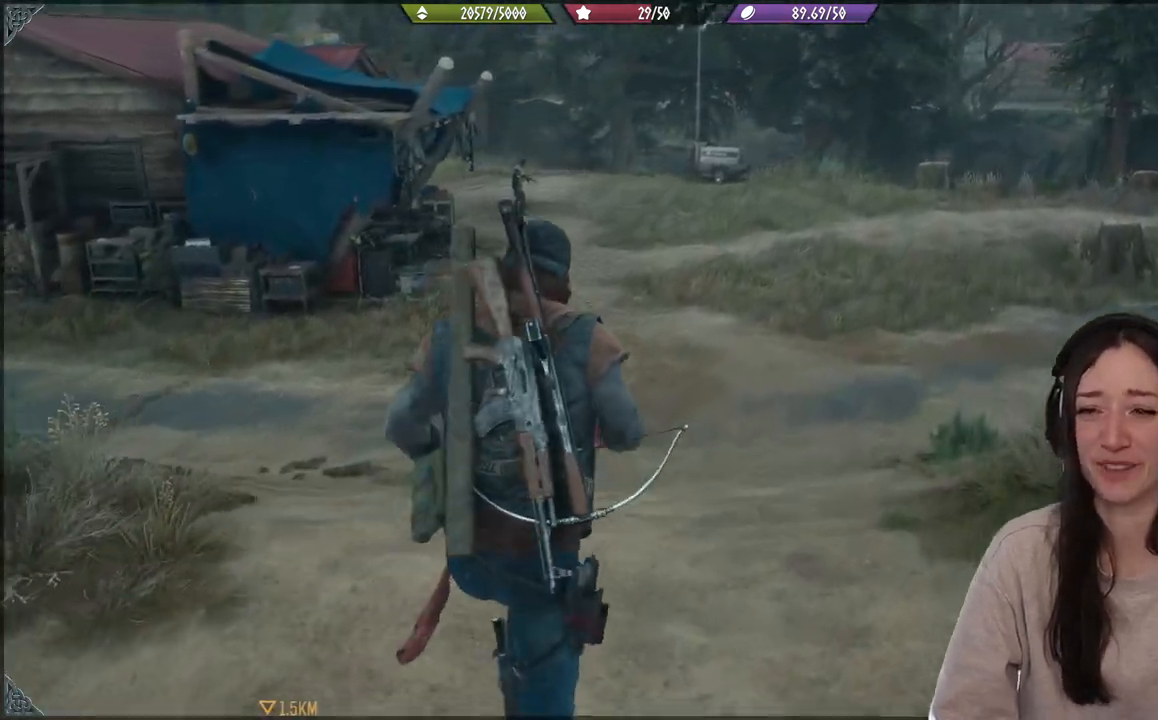
{"buttons": [], "left_stick": "center", "right_stick": "center", "events": []}
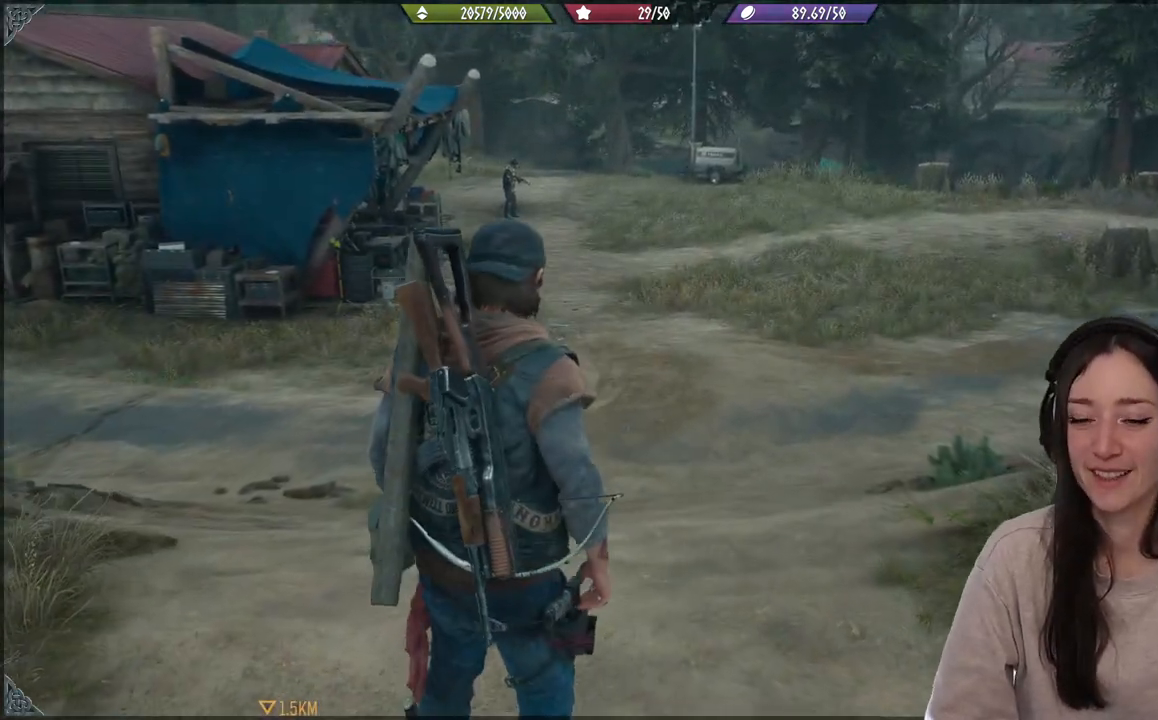
{"buttons": [], "left_stick": "center", "right_stick": "center", "events": []}
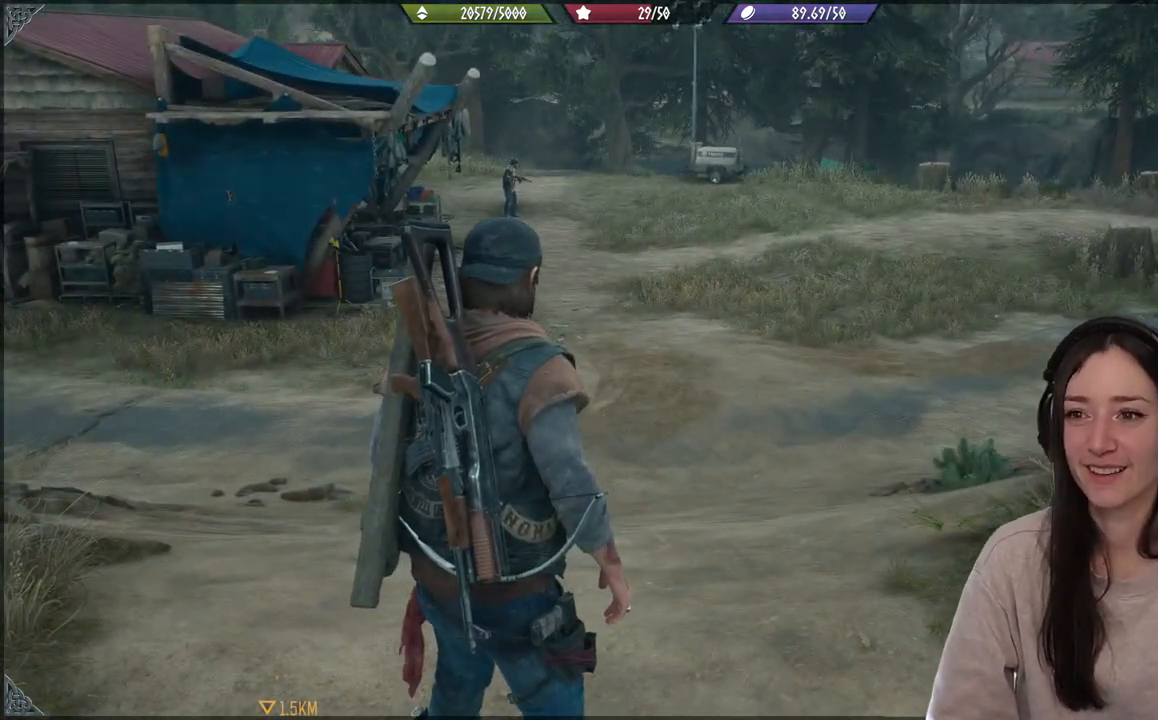
{"buttons": [], "left_stick": "center", "right_stick": "center", "events": []}
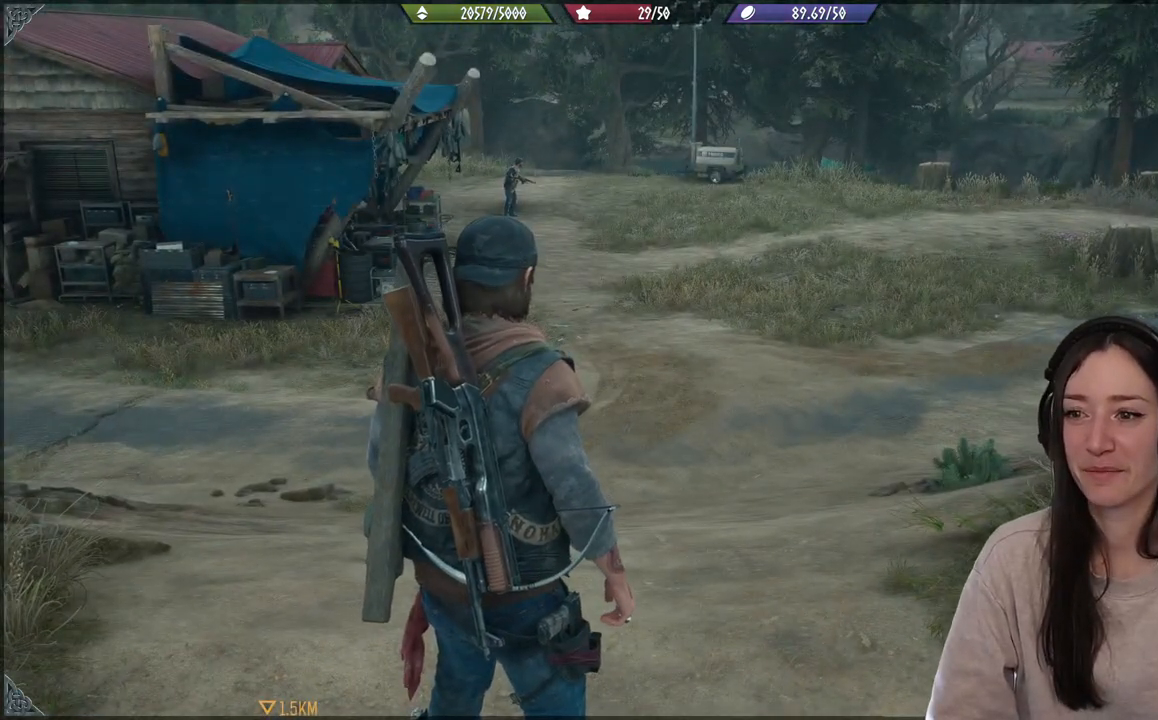
{"buttons": [], "left_stick": "center", "right_stick": "center", "events": []}
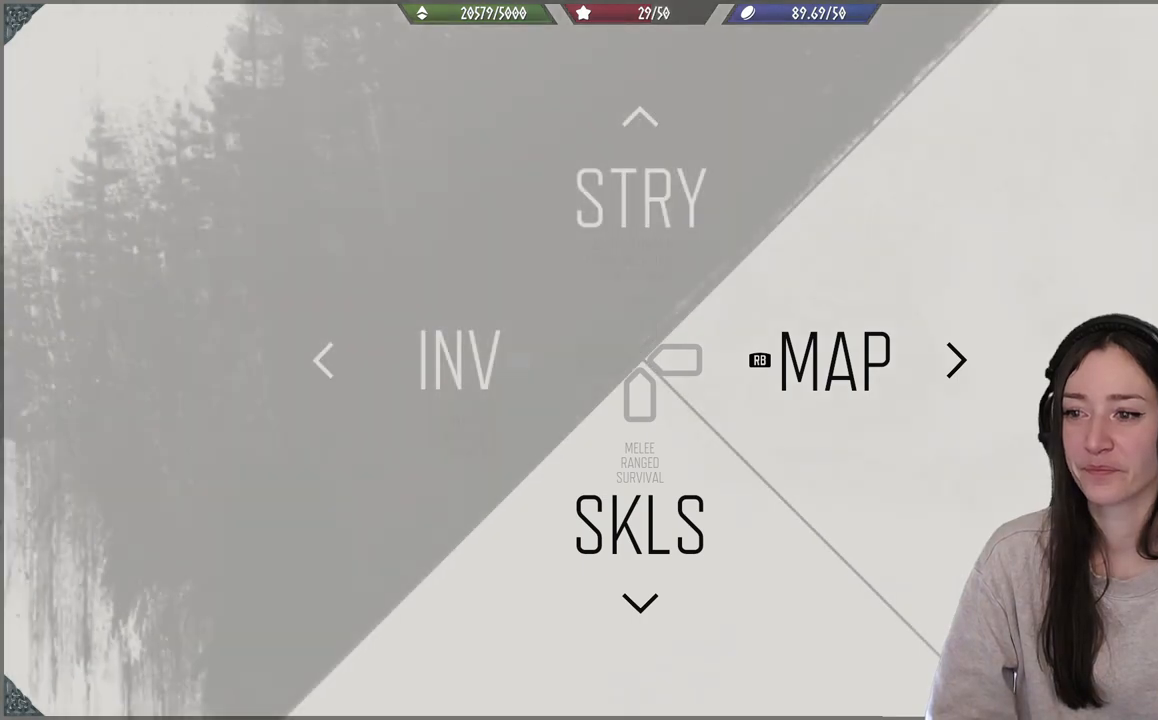
{"buttons": [], "left_stick": "center", "right_stick": "center", "events": []}
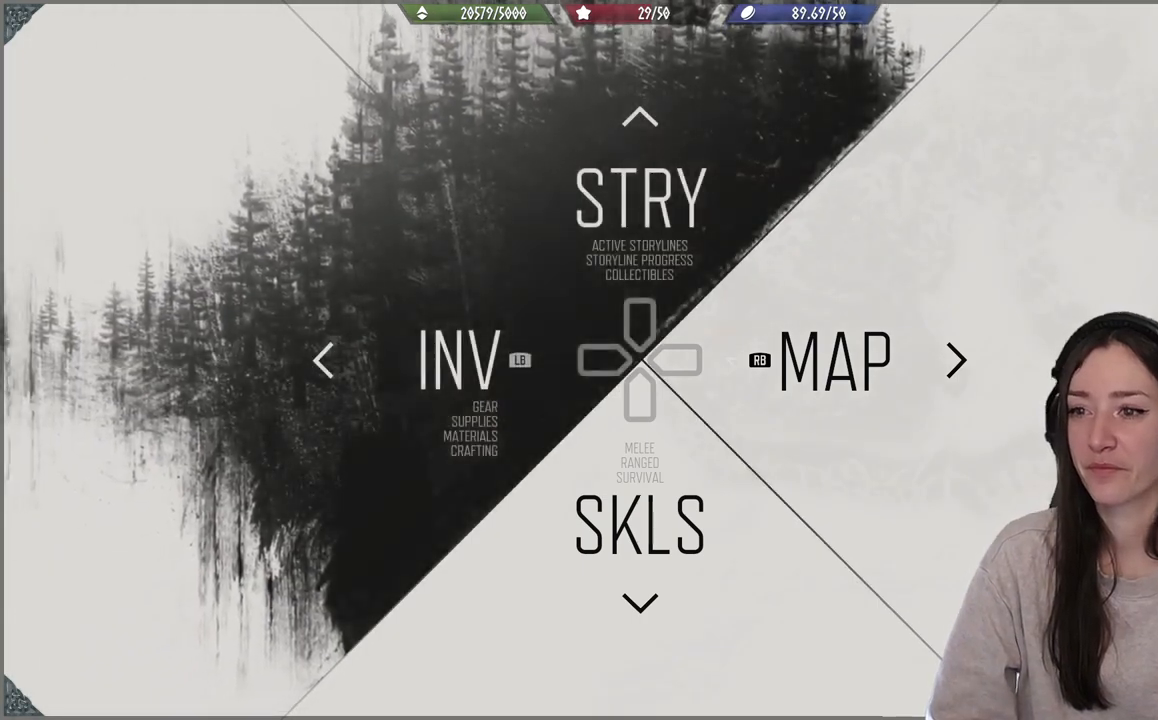
{"buttons": [], "left_stick": "center", "right_stick": "center", "events": []}
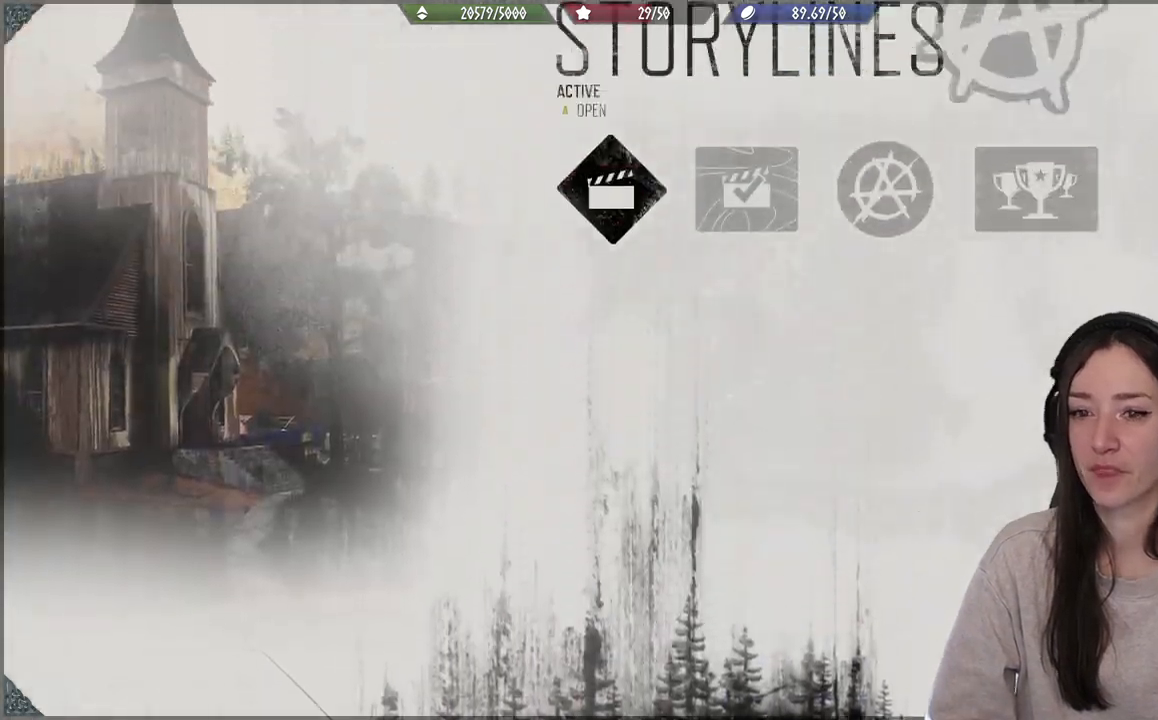
{"buttons": [], "left_stick": "center", "right_stick": "center", "events": [[350, "DPAD_LEFT", "down"], [433, "DPAD_LEFT", "up"]]}
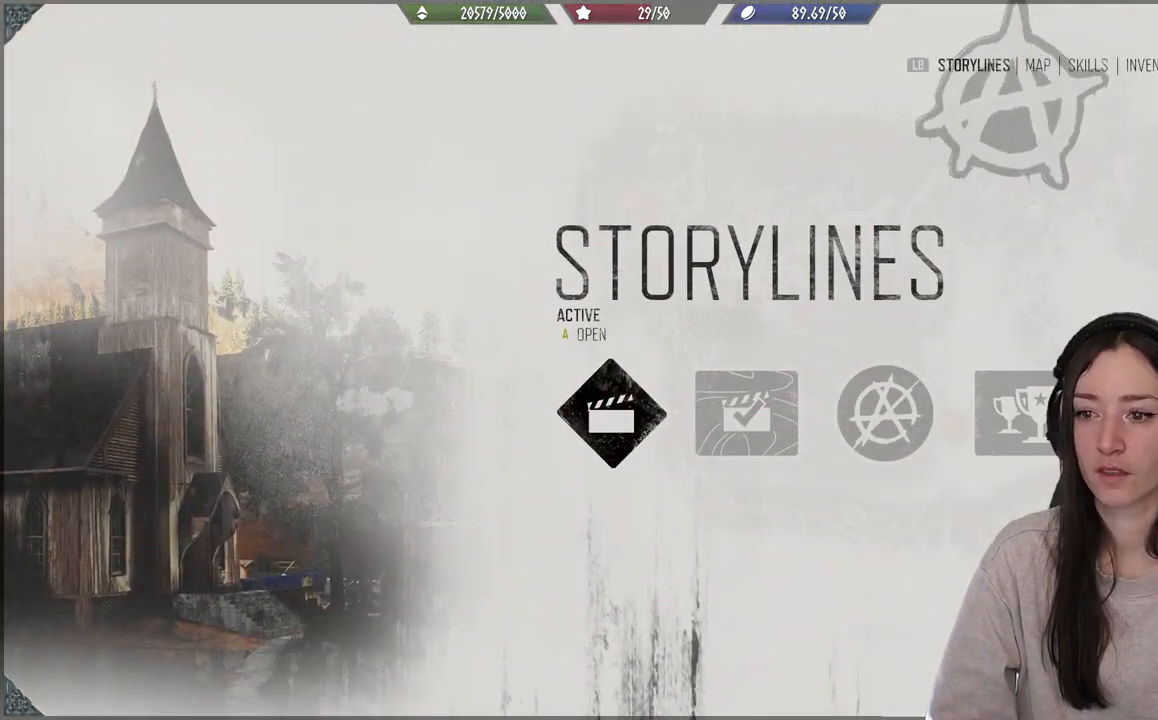
{"buttons": [], "left_stick": "center", "right_stick": "center", "events": [[200, "A", "down"], [317, "A", "up"]]}
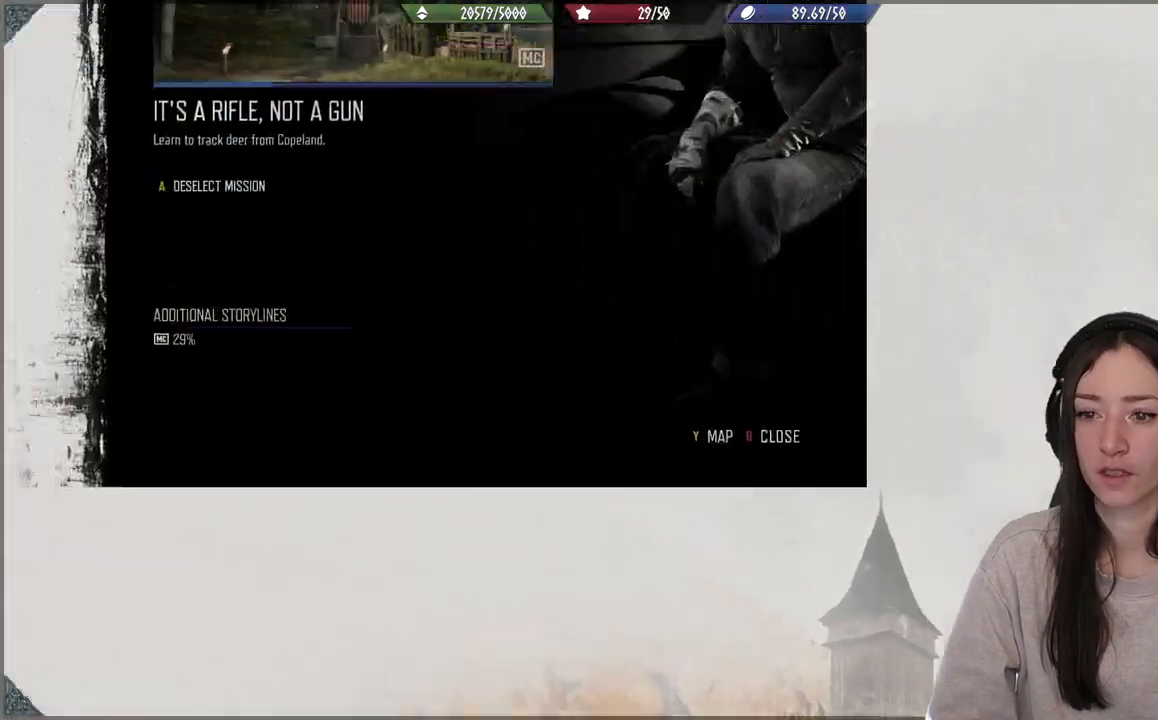
{"buttons": [], "left_stick": "center", "right_stick": "center", "events": []}
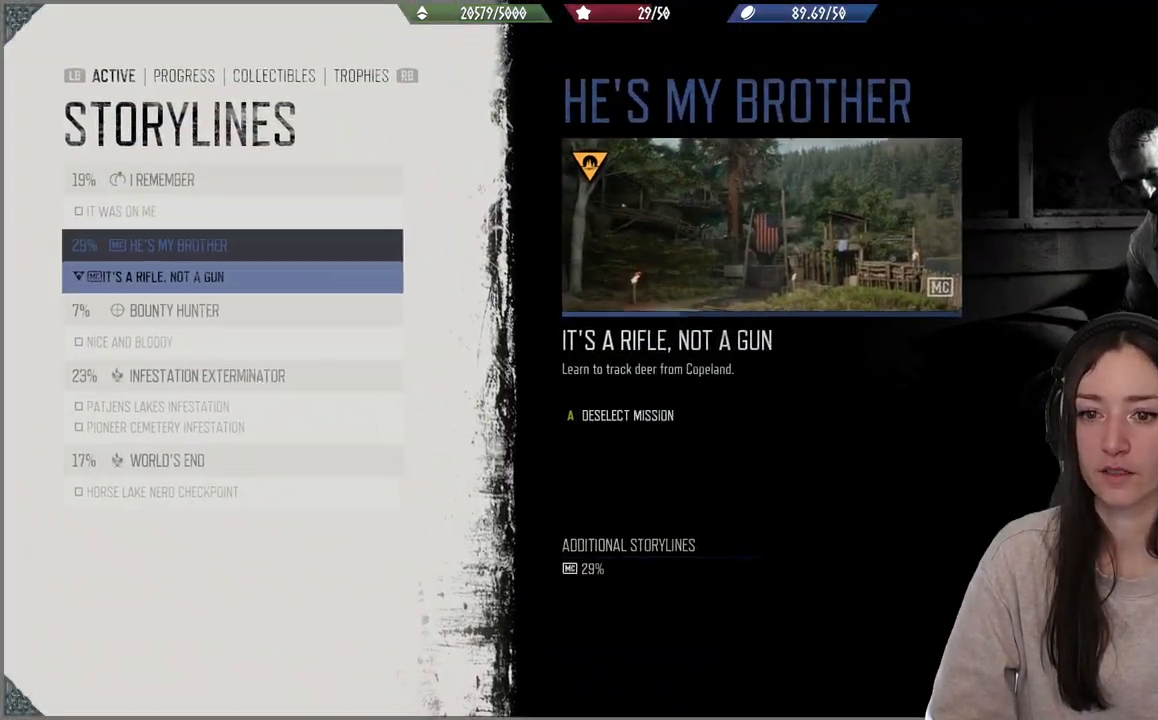
{"buttons": [], "left_stick": "center", "right_stick": "center", "events": [[67, "DPAD_DOWN", "down"], [200, "DPAD_DOWN", "up"]]}